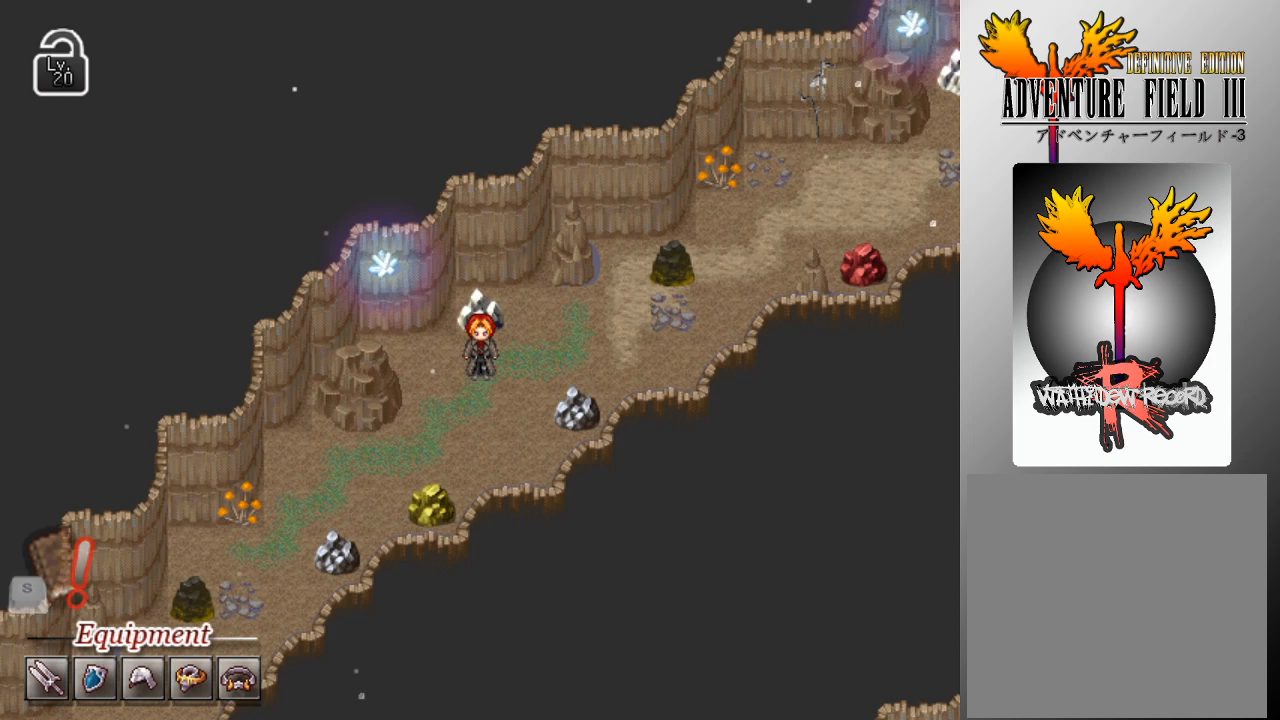
Gameplay with a controller (Xbox layout); each line is a JSON object with the inputs held at the frame after it. "events" lists button and stick changes between this image and that frame as [ms after this image, input, new state], when the widget could be followed in between. Not read: right_stick.
{"buttons": ["START"], "left_stick": "center", "events": []}
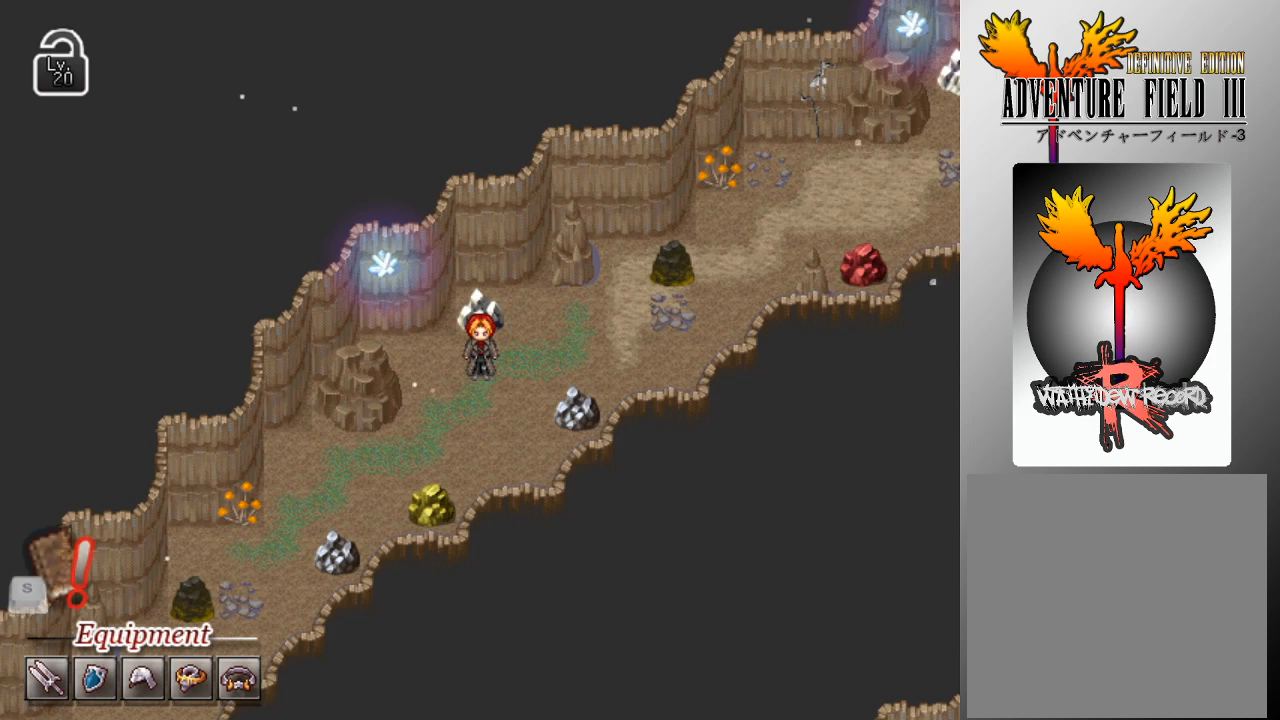
{"buttons": [], "left_stick": "center", "events": [[400, "START", "up"]]}
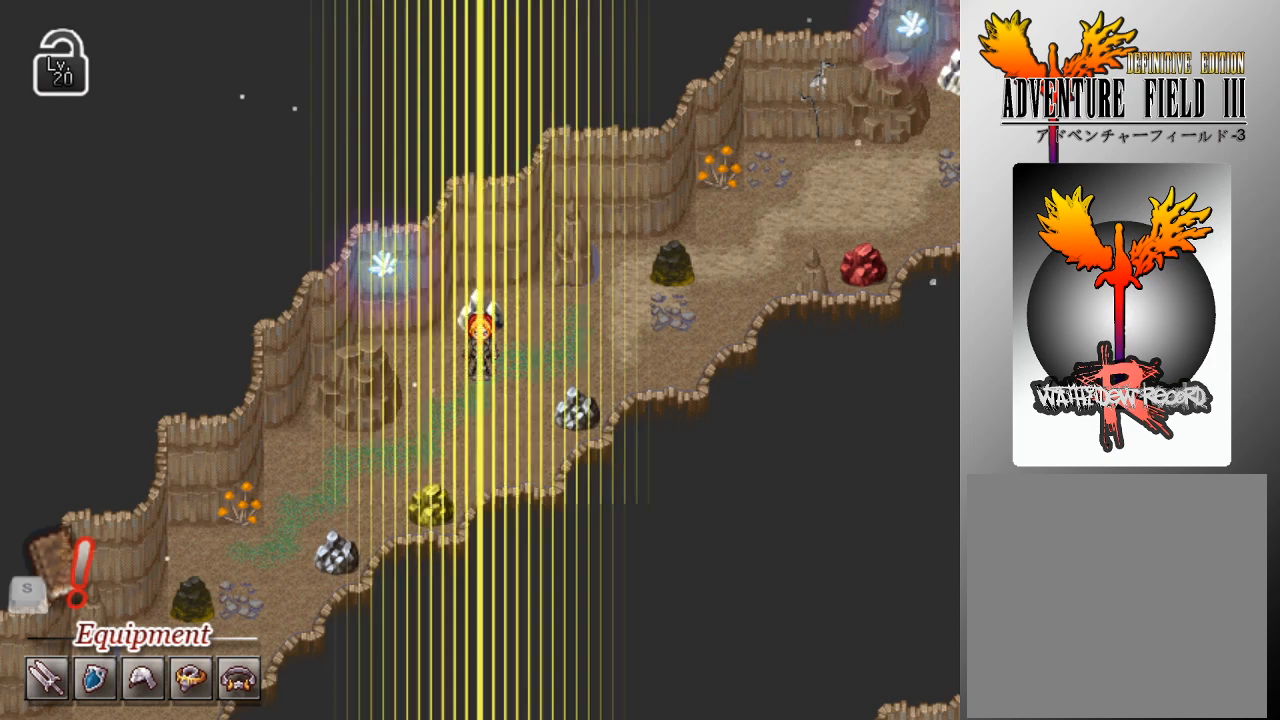
{"buttons": [], "left_stick": "center", "events": []}
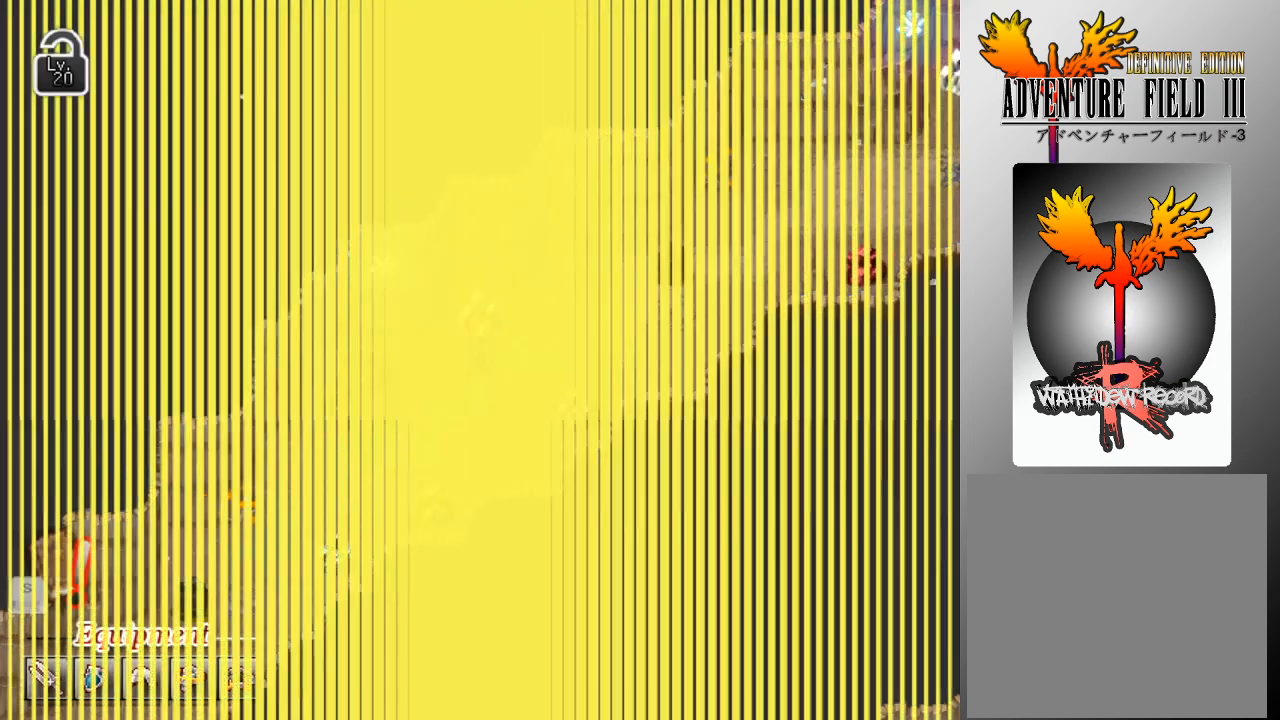
{"buttons": [], "left_stick": "center", "events": []}
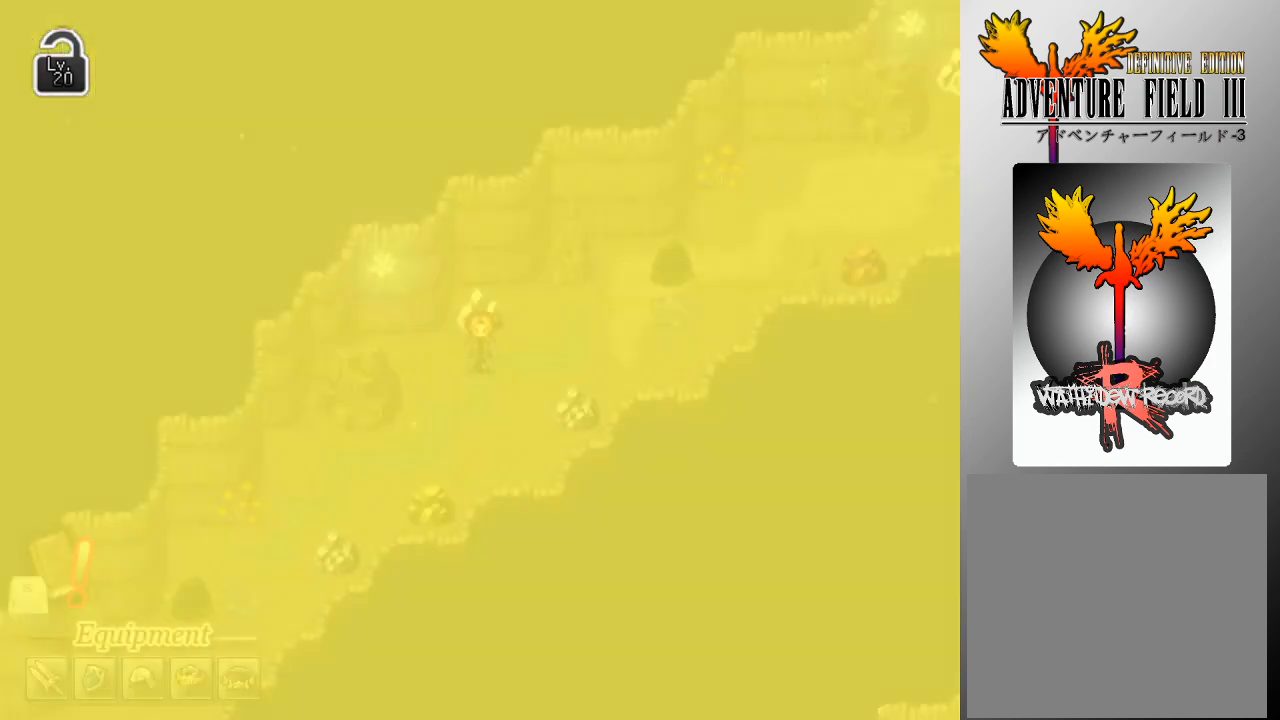
{"buttons": [], "left_stick": "center", "events": []}
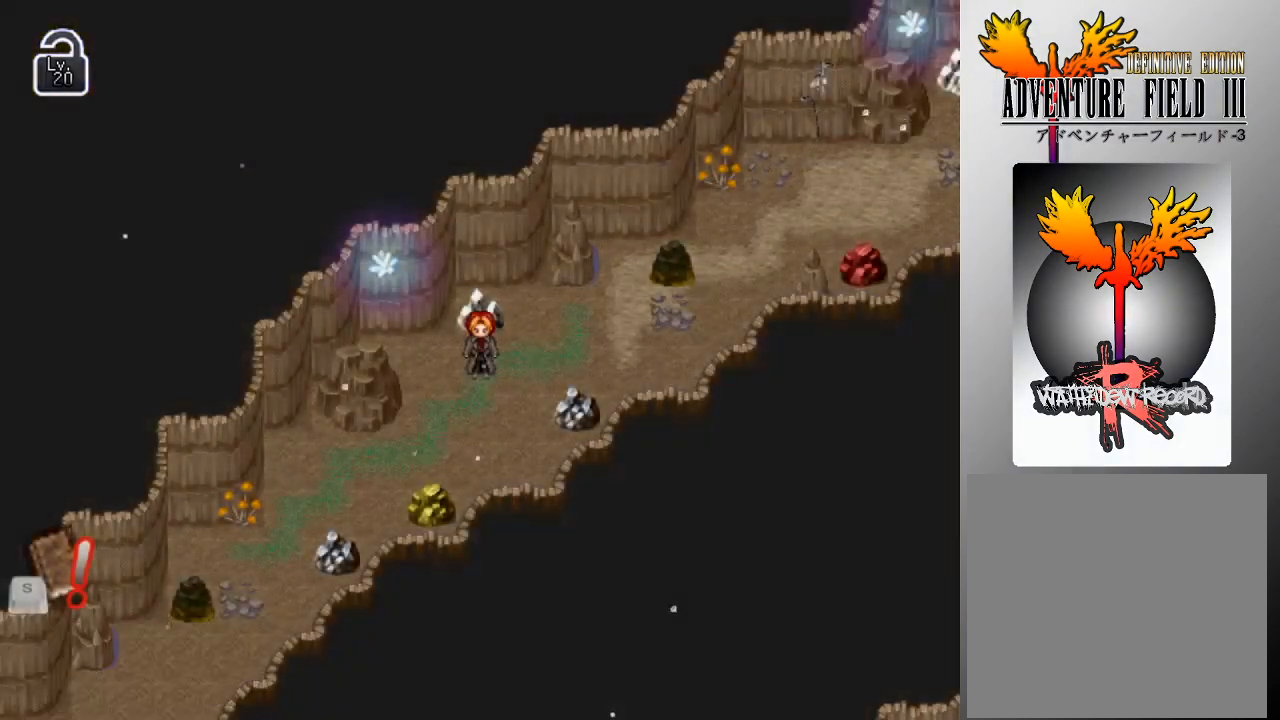
{"buttons": [], "left_stick": "center", "events": []}
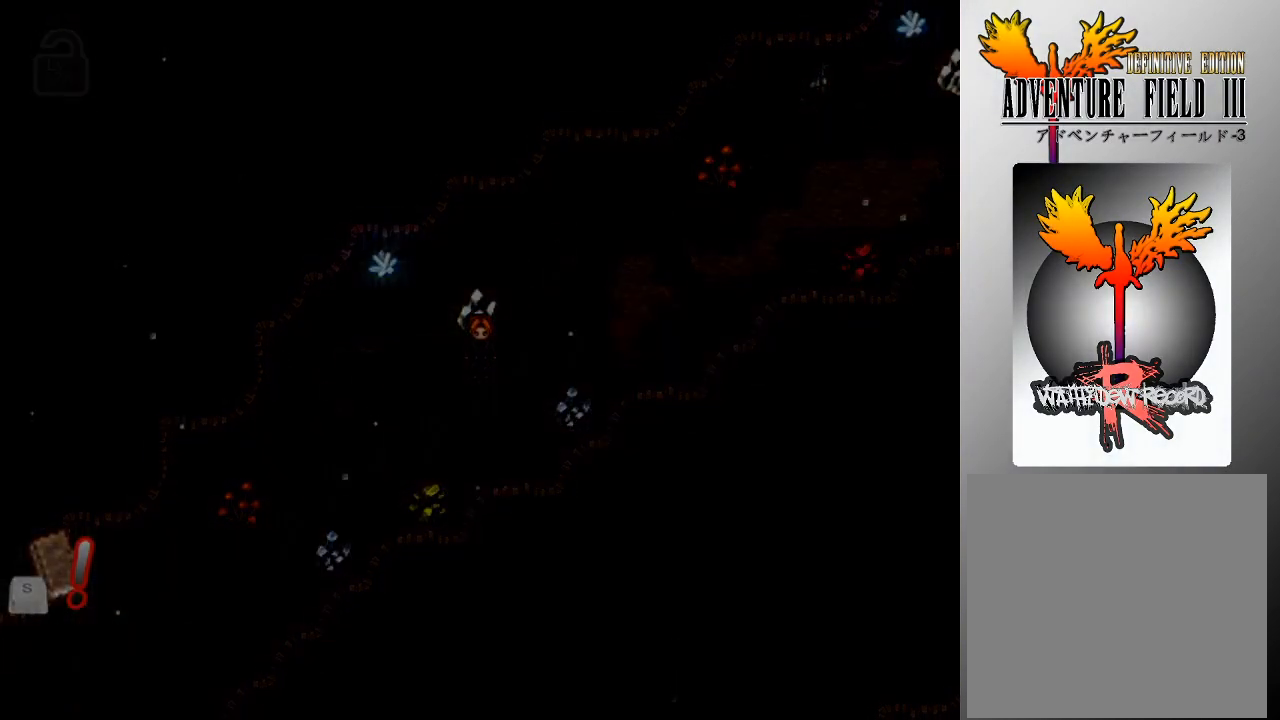
{"buttons": [], "left_stick": "center", "events": []}
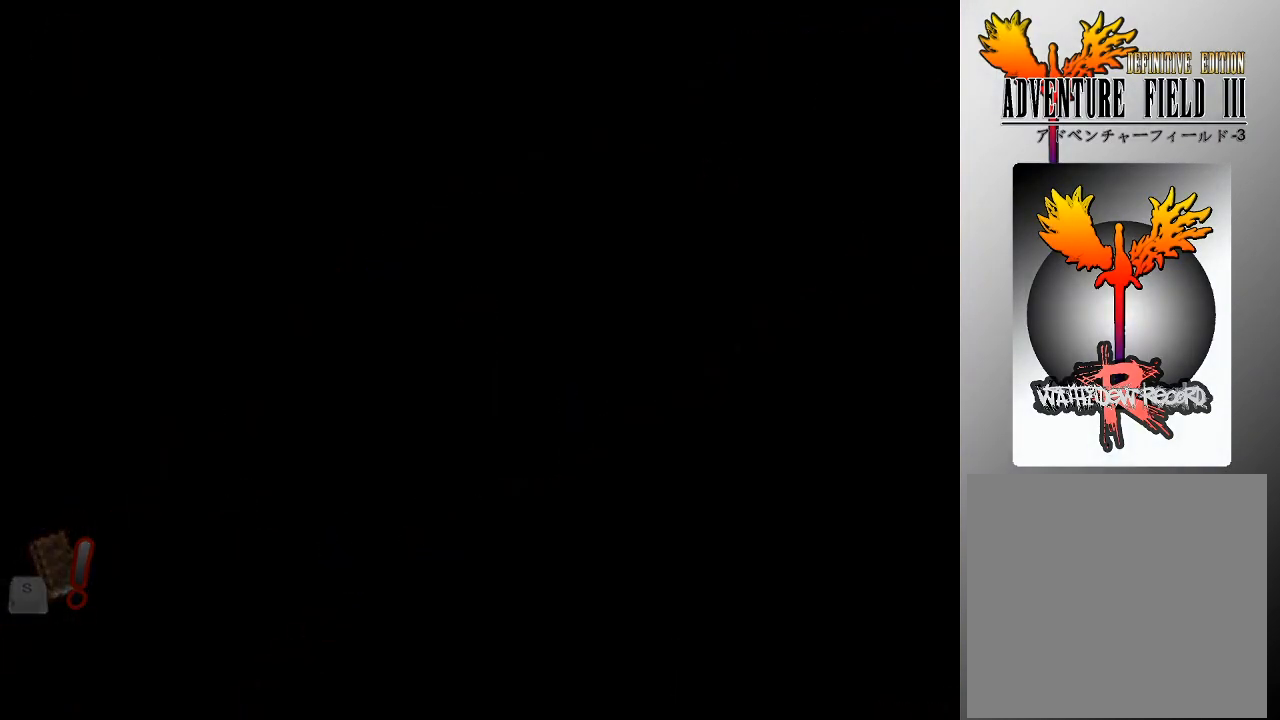
{"buttons": [], "left_stick": "center", "events": []}
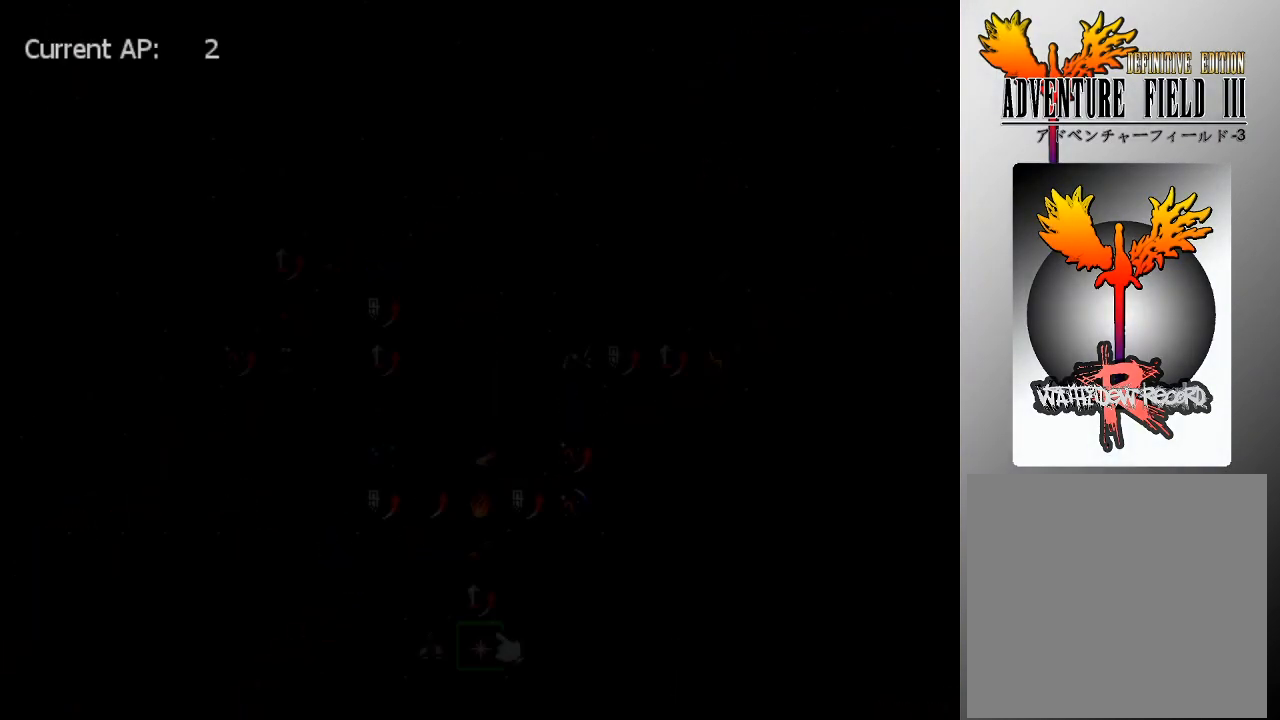
{"buttons": [], "left_stick": "center", "events": []}
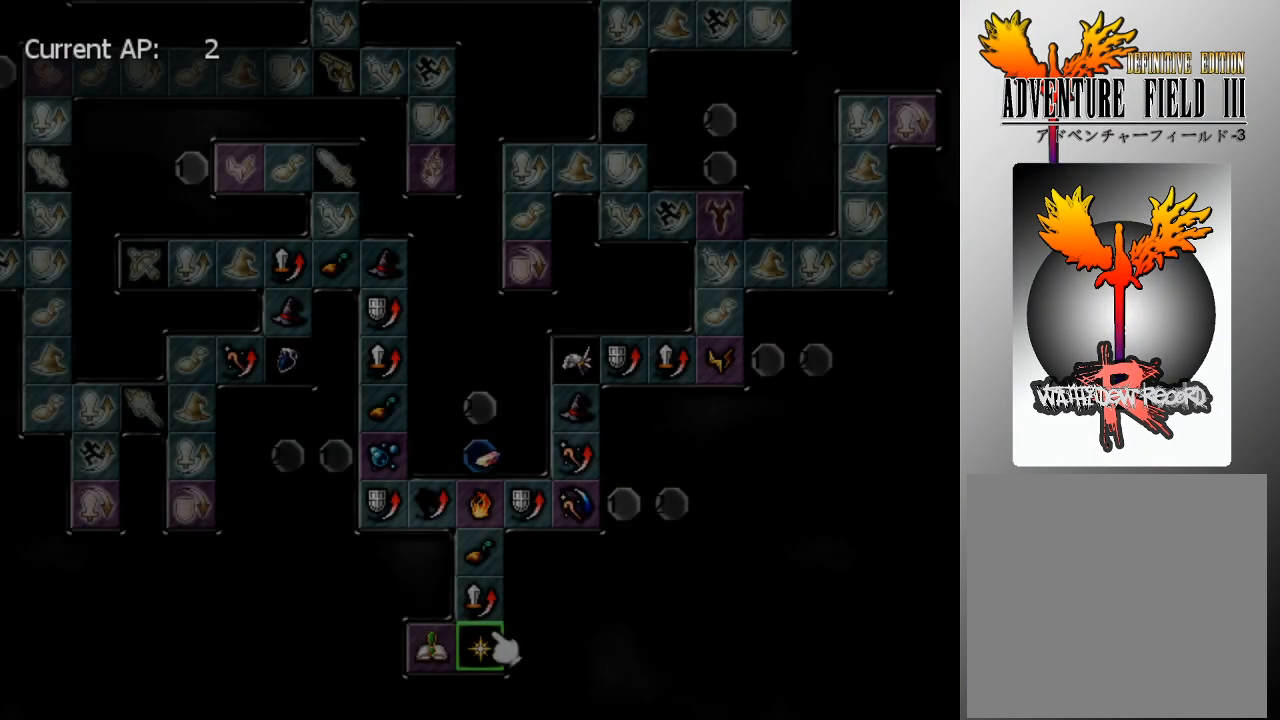
{"buttons": [], "left_stick": "center", "events": []}
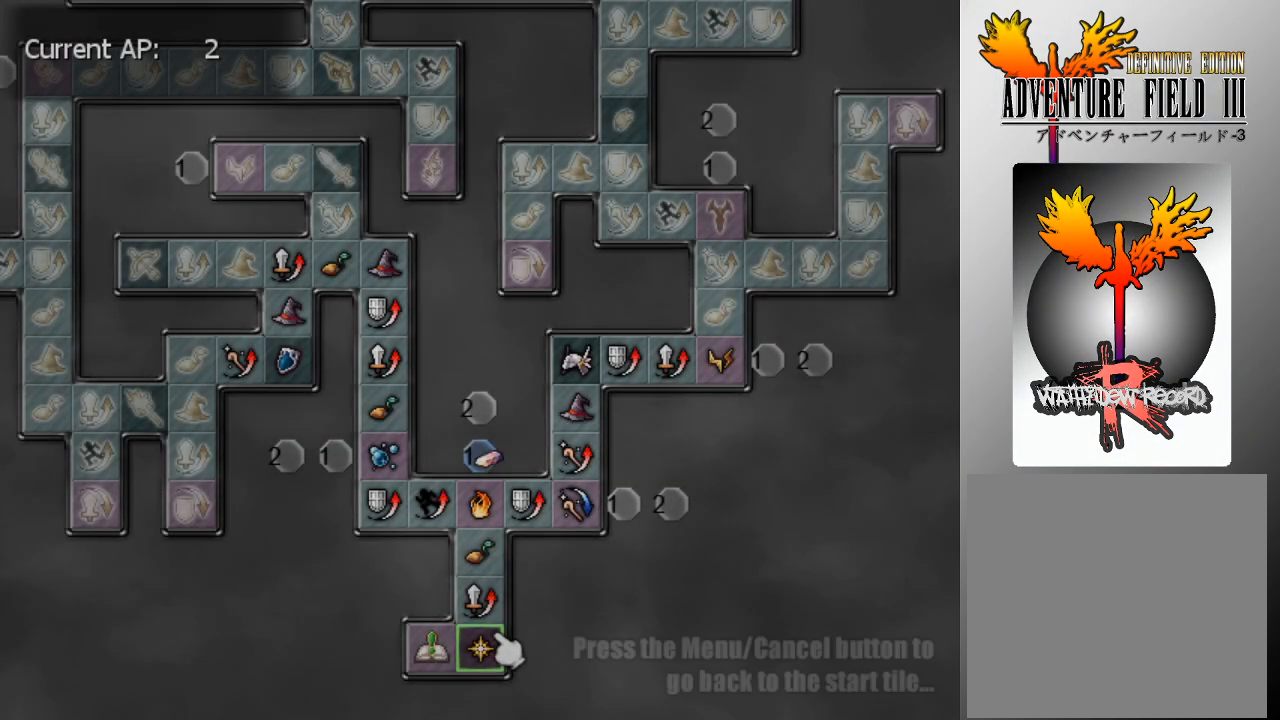
{"buttons": ["DPAD_UP"], "left_stick": "center", "events": [[33, "DPAD_UP", "down"]]}
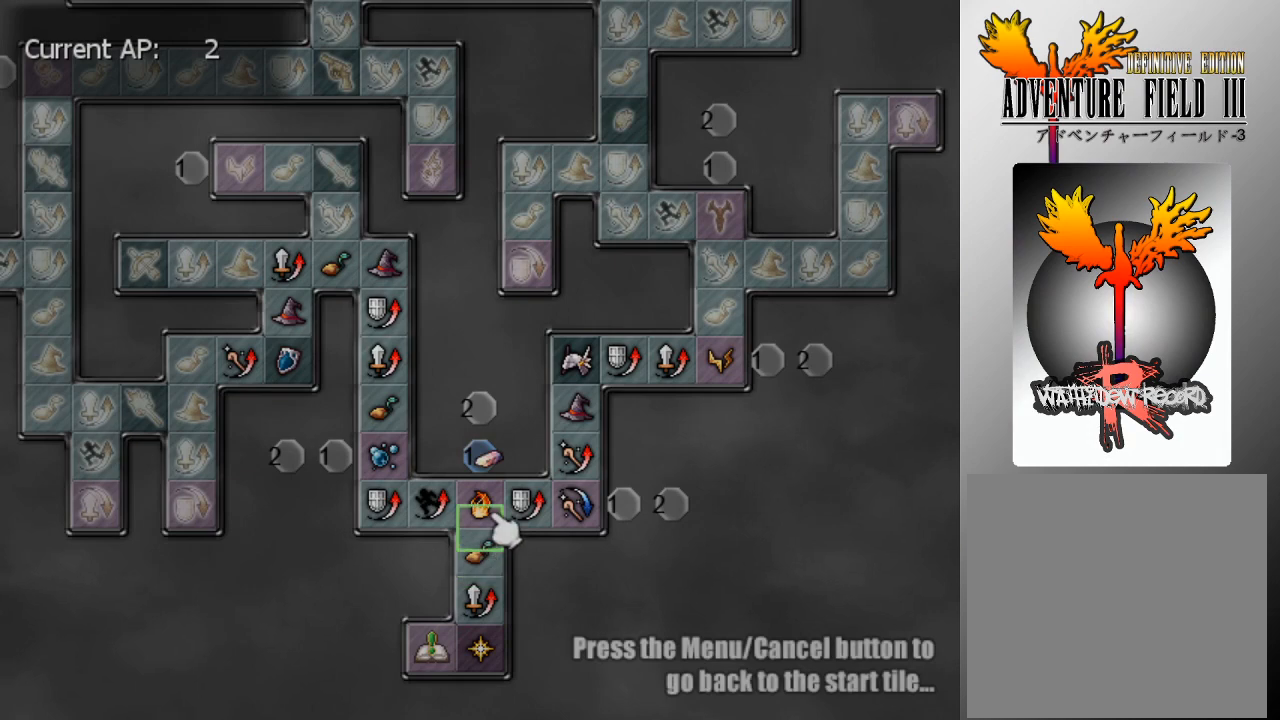
{"buttons": ["DPAD_LEFT"], "left_stick": "center", "events": [[133, "DPAD_LEFT", "down"], [133, "DPAD_UP", "up"]]}
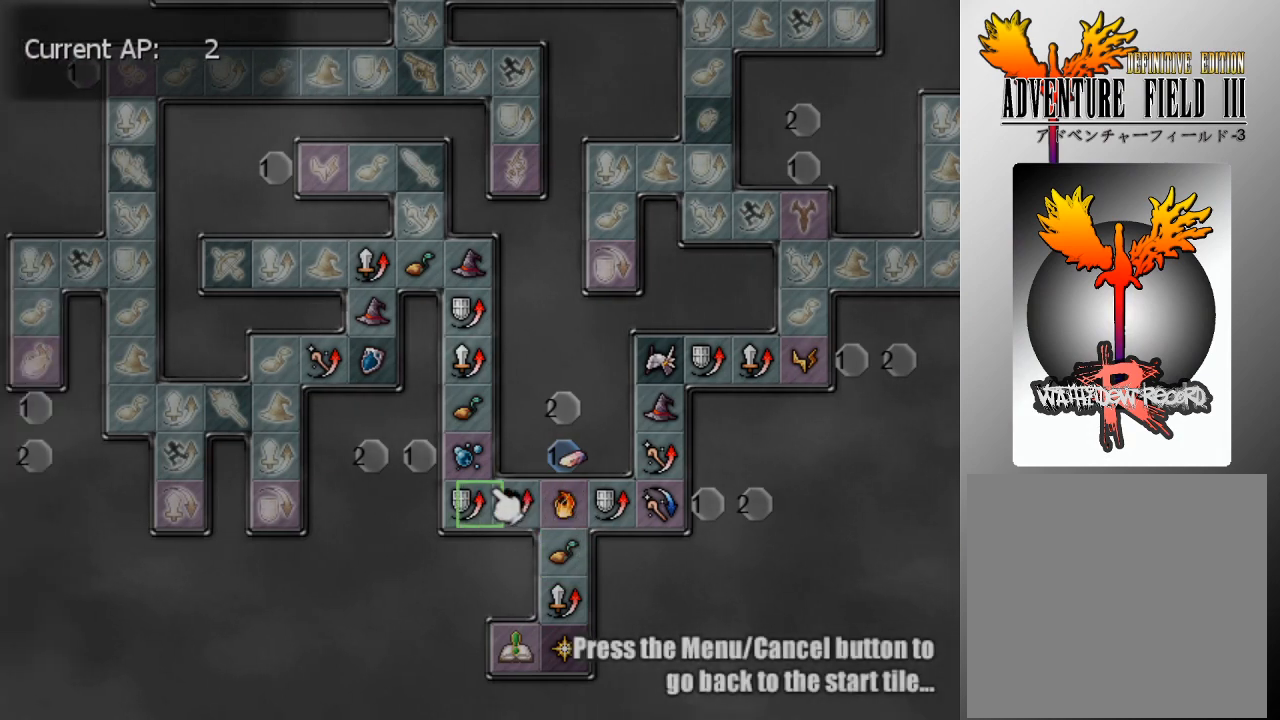
{"buttons": ["DPAD_UP"], "left_stick": "center", "events": [[33, "DPAD_UP", "down"], [100, "DPAD_LEFT", "up"]]}
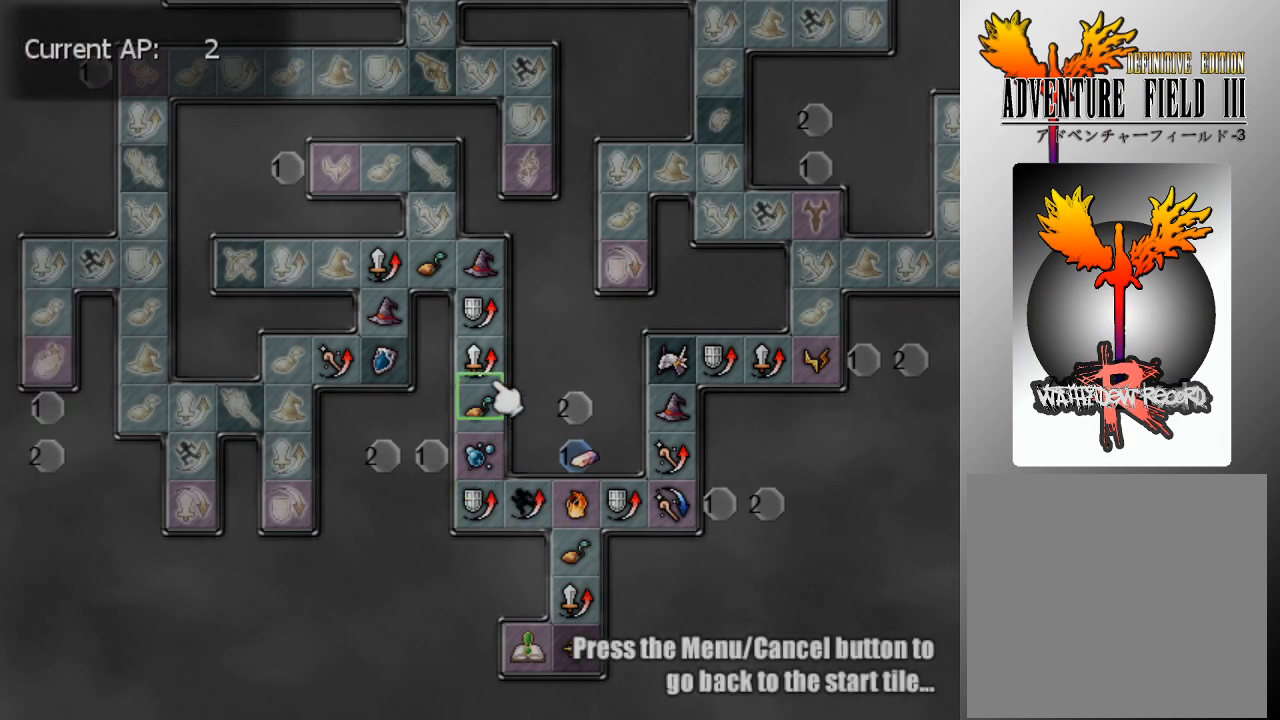
{"buttons": ["DPAD_LEFT"], "left_stick": "center", "events": [[500, "DPAD_LEFT", "down"], [500, "DPAD_UP", "up"]]}
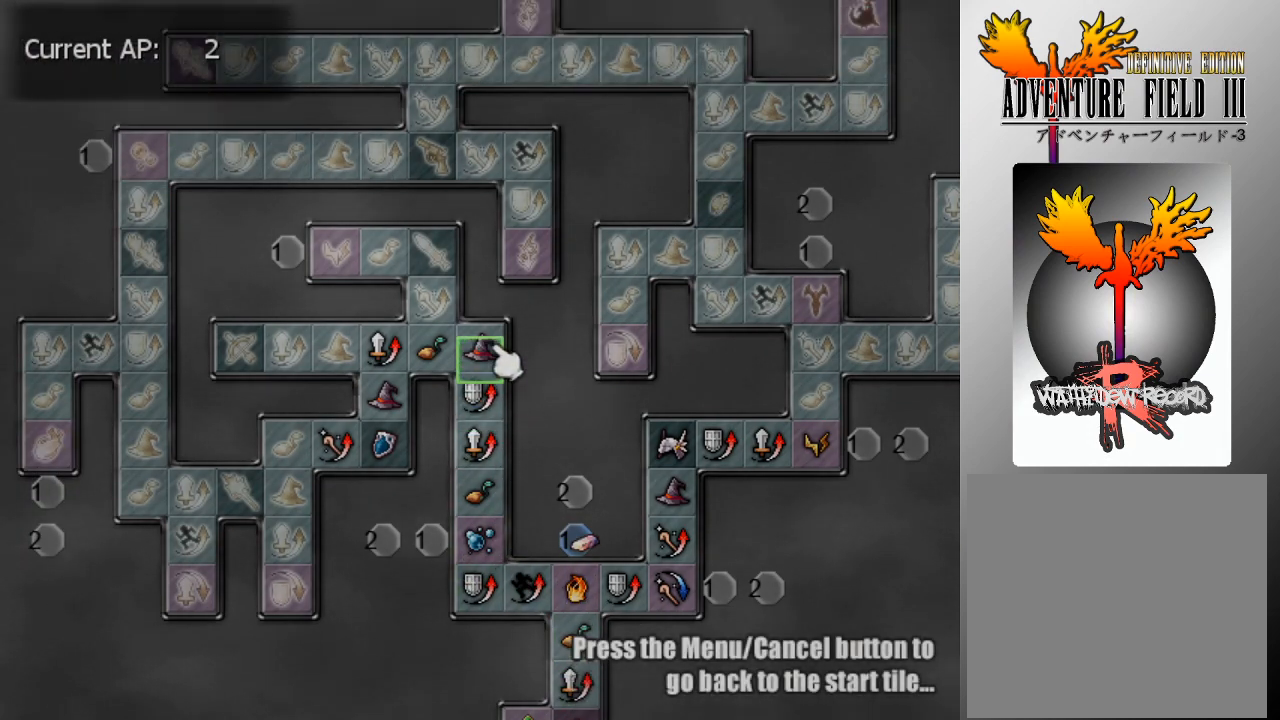
{"buttons": ["DPAD_DOWN"], "left_stick": "center", "events": [[400, "DPAD_DOWN", "down"], [467, "DPAD_LEFT", "up"]]}
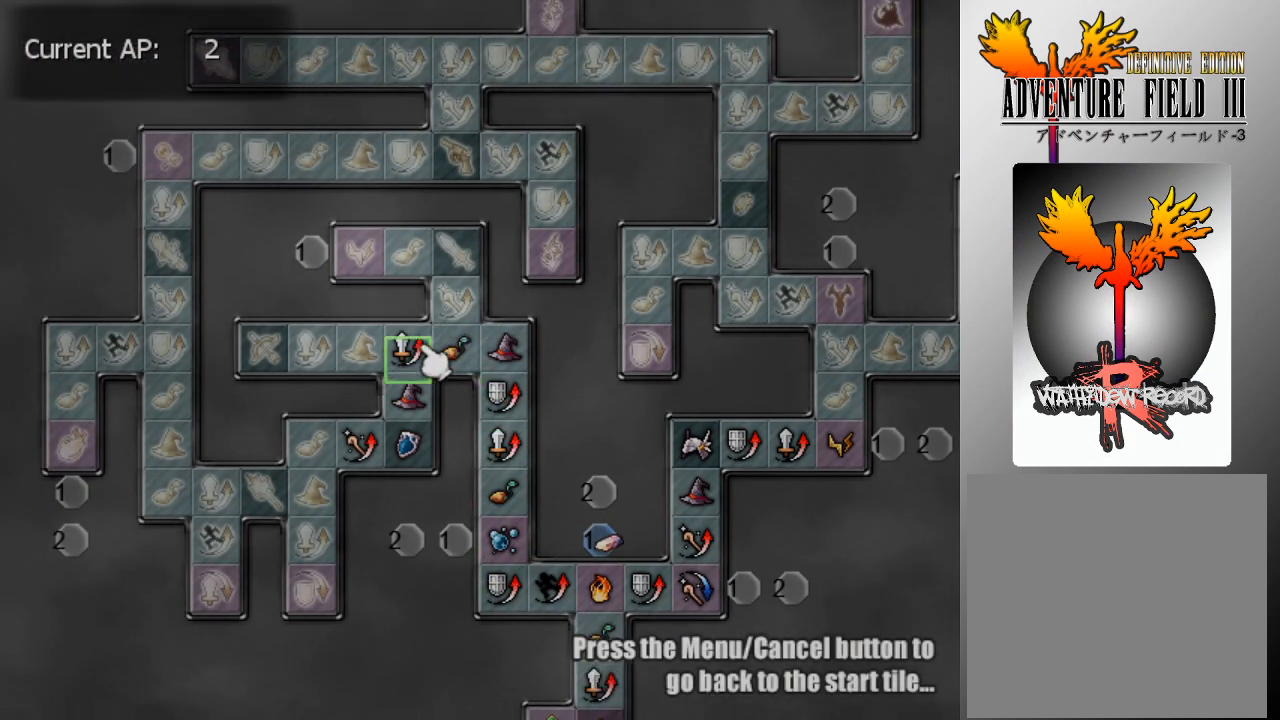
{"buttons": ["DPAD_LEFT"], "left_stick": "center", "events": [[367, "DPAD_DOWN", "up"], [367, "DPAD_LEFT", "down"]]}
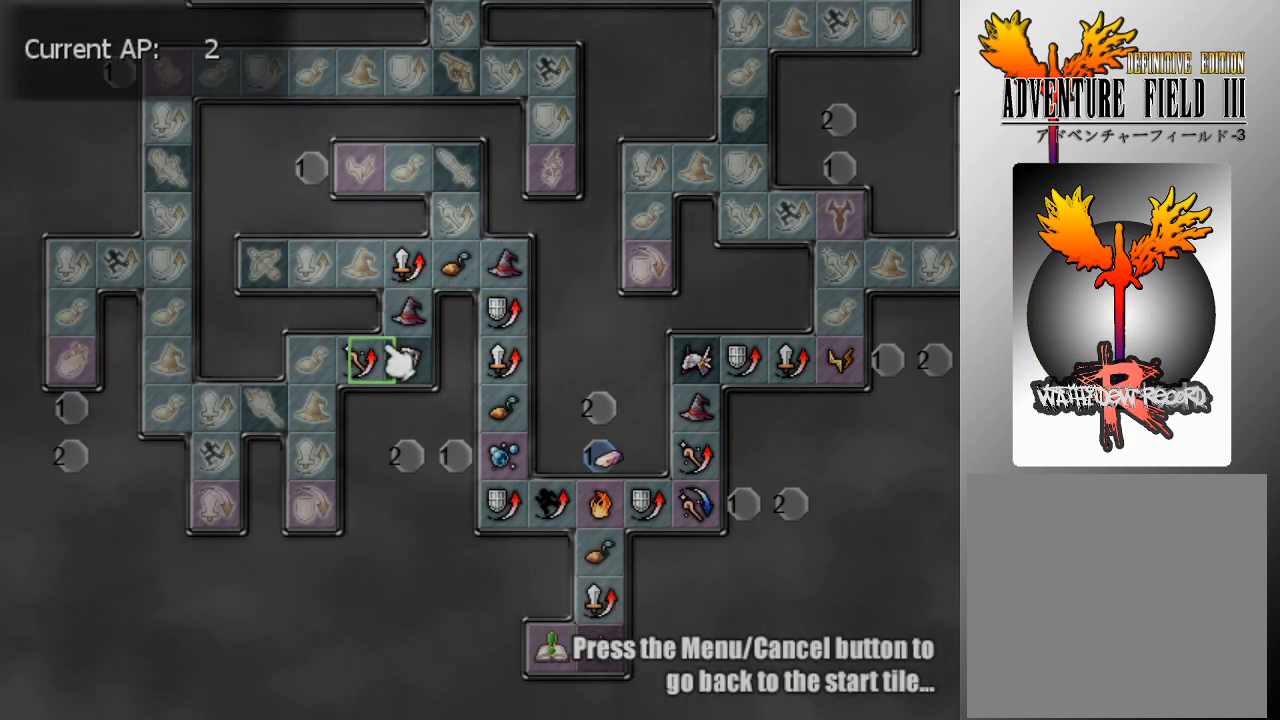
{"buttons": [], "left_stick": "center", "events": [[367, "DPAD_LEFT", "up"]]}
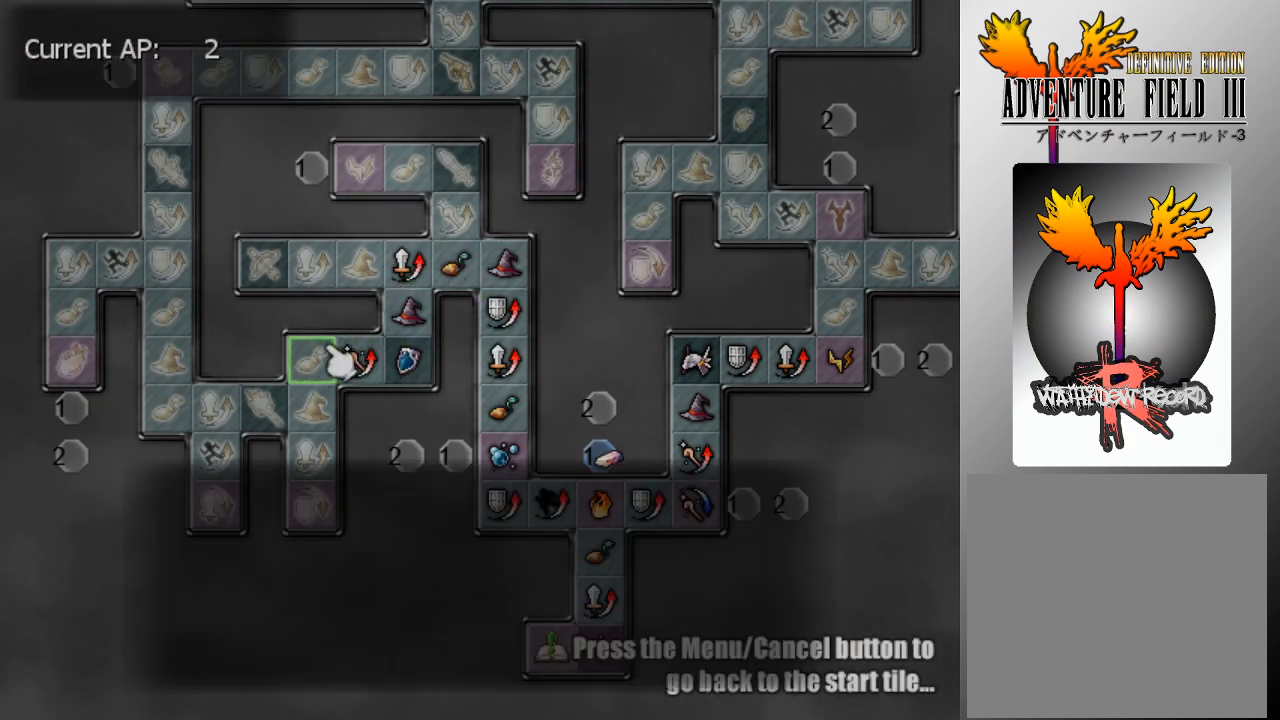
{"buttons": [], "left_stick": "center", "events": [[67, "A", "down"], [200, "A", "up"], [367, "A", "down"], [467, "A", "up"]]}
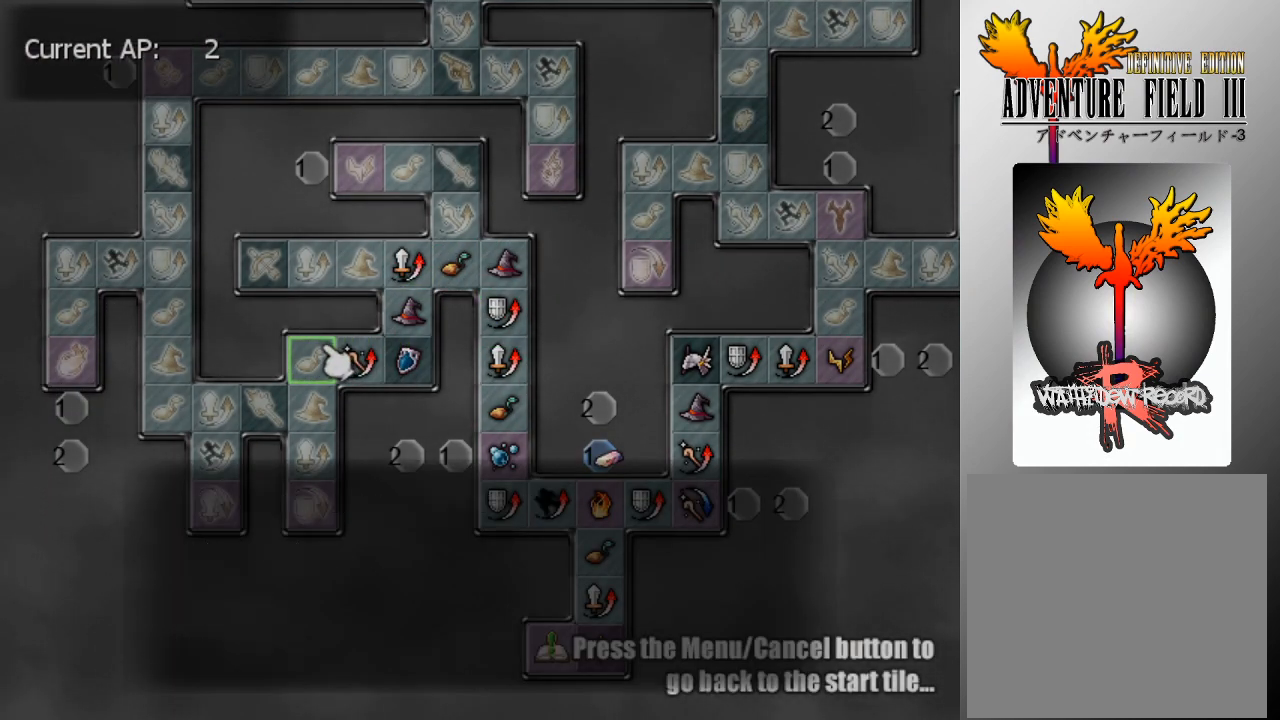
{"buttons": ["A"], "left_stick": "center", "events": [[133, "A", "down"], [267, "A", "up"], [400, "A", "down"]]}
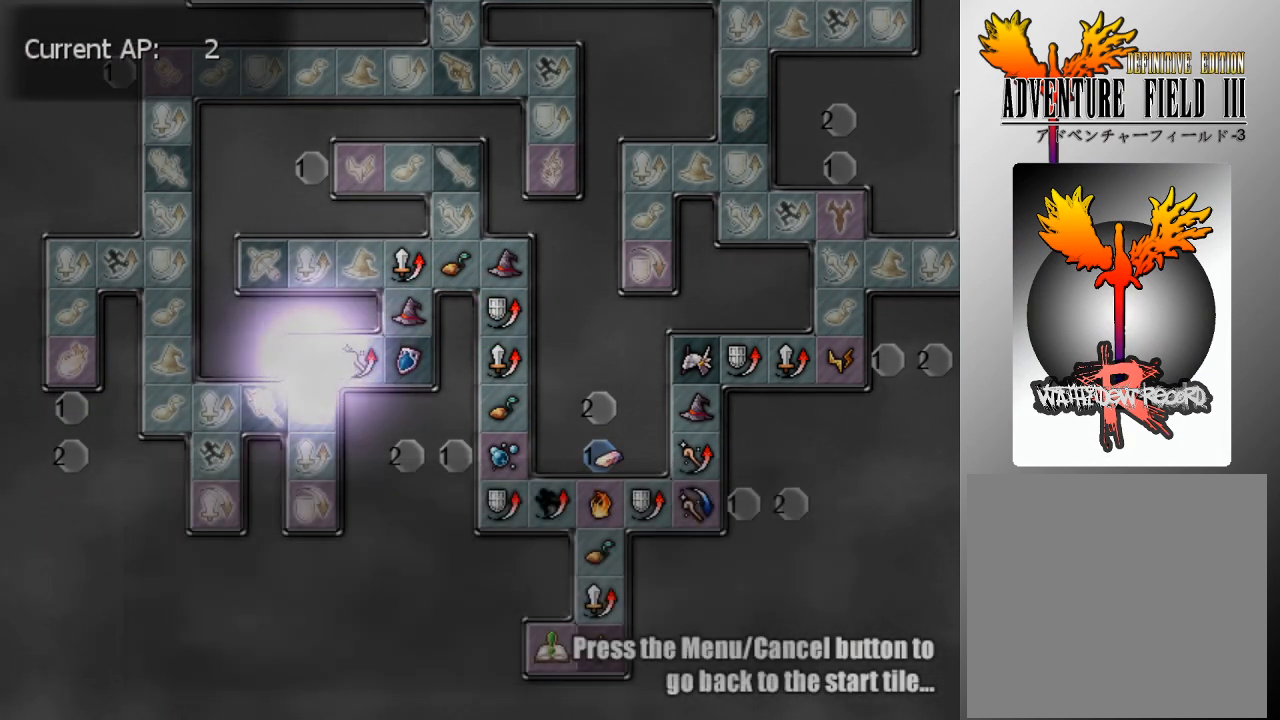
{"buttons": [], "left_stick": "center", "events": [[33, "A", "up"]]}
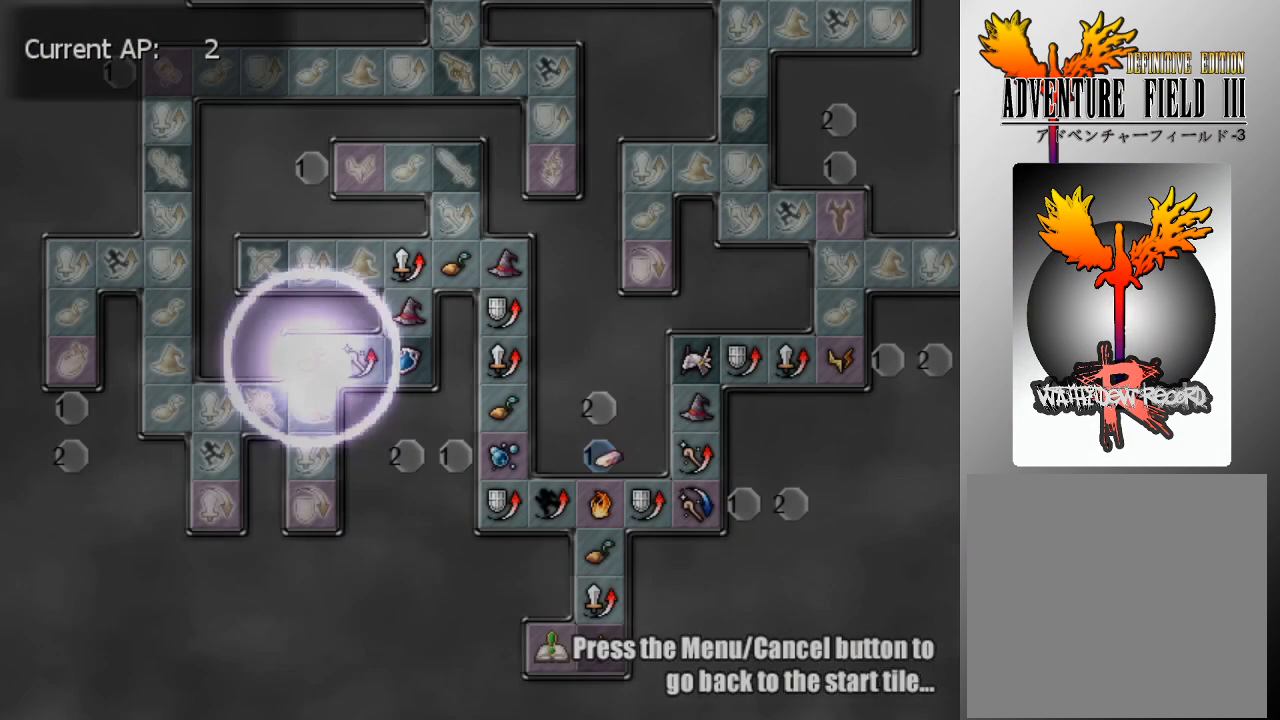
{"buttons": [], "left_stick": "center", "events": []}
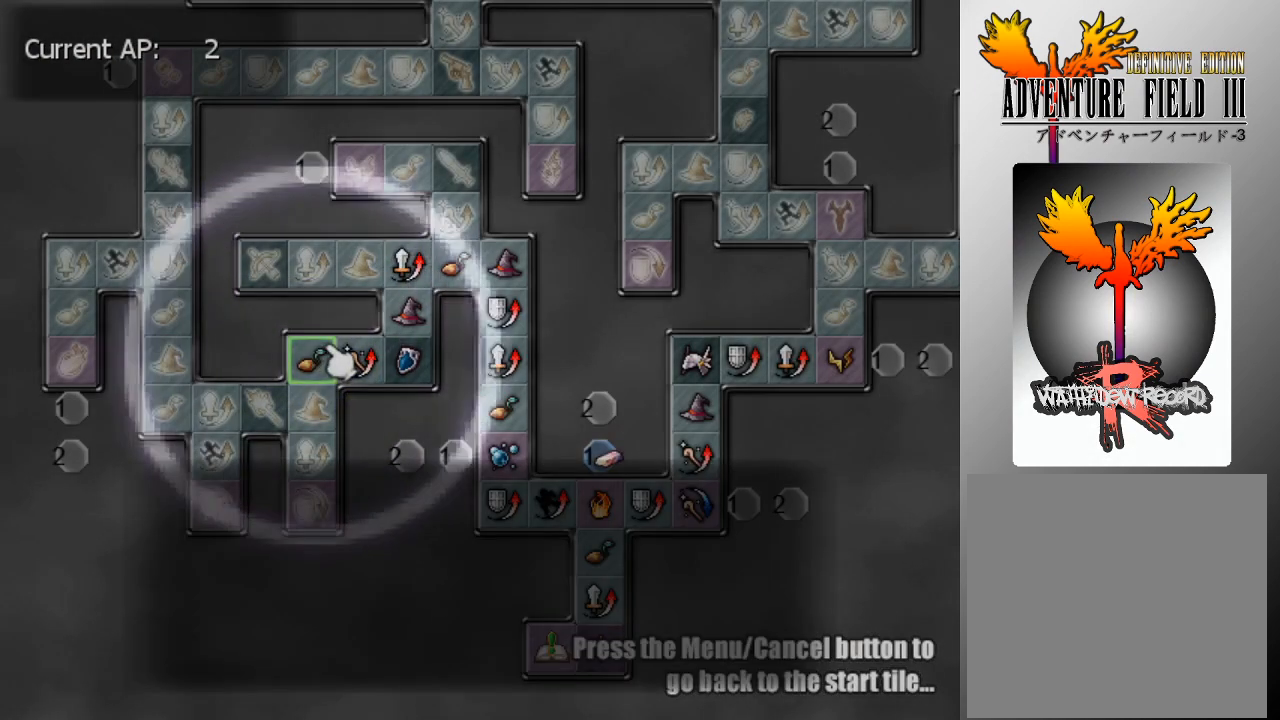
{"buttons": ["A"], "left_stick": "center", "events": [[133, "A", "down"], [300, "A", "up"], [433, "A", "down"]]}
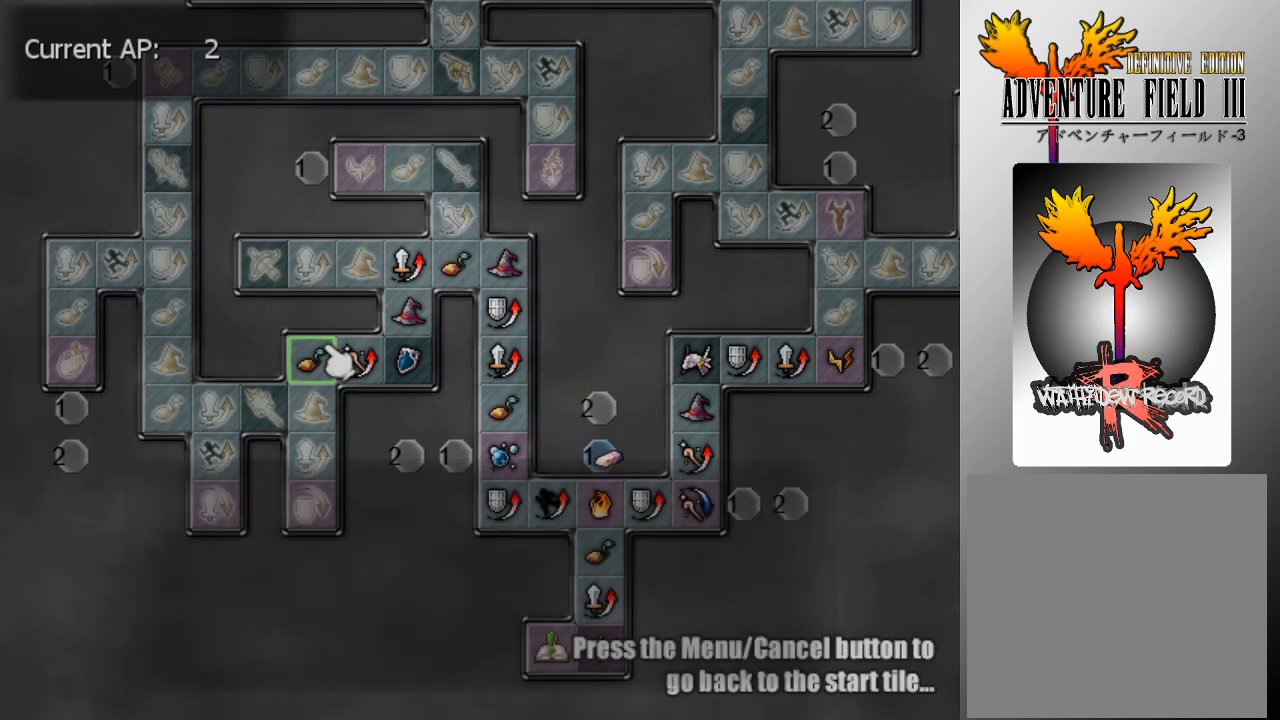
{"buttons": [], "left_stick": "center", "events": [[67, "A", "up"]]}
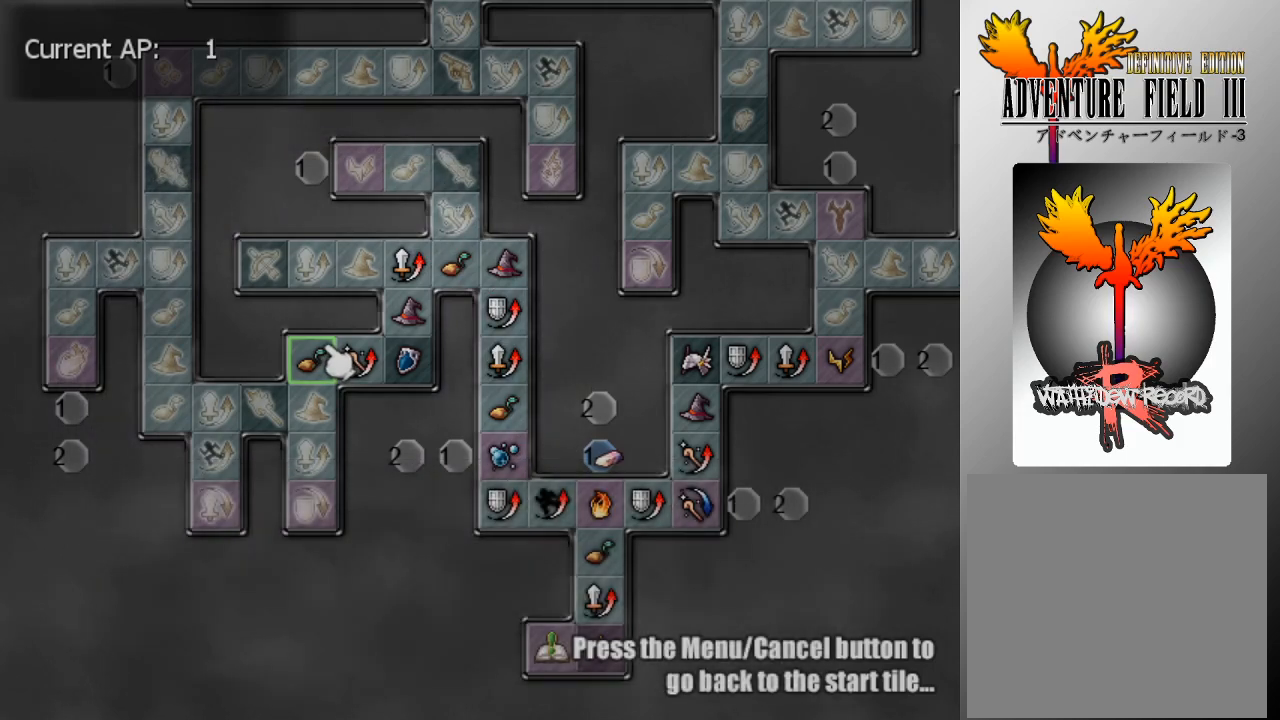
{"buttons": [], "left_stick": "center", "events": [[100, "DPAD_DOWN", "down"], [433, "DPAD_DOWN", "up"]]}
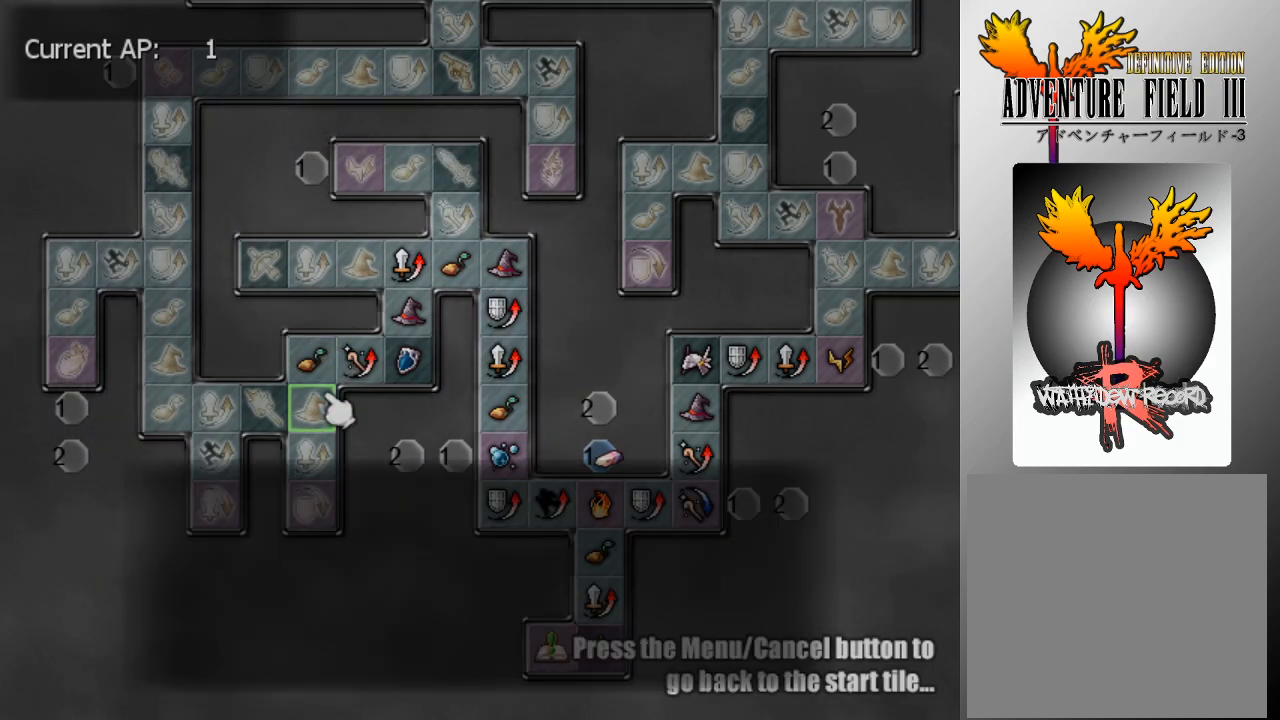
{"buttons": [], "left_stick": "center", "events": [[300, "A", "down"], [433, "A", "up"]]}
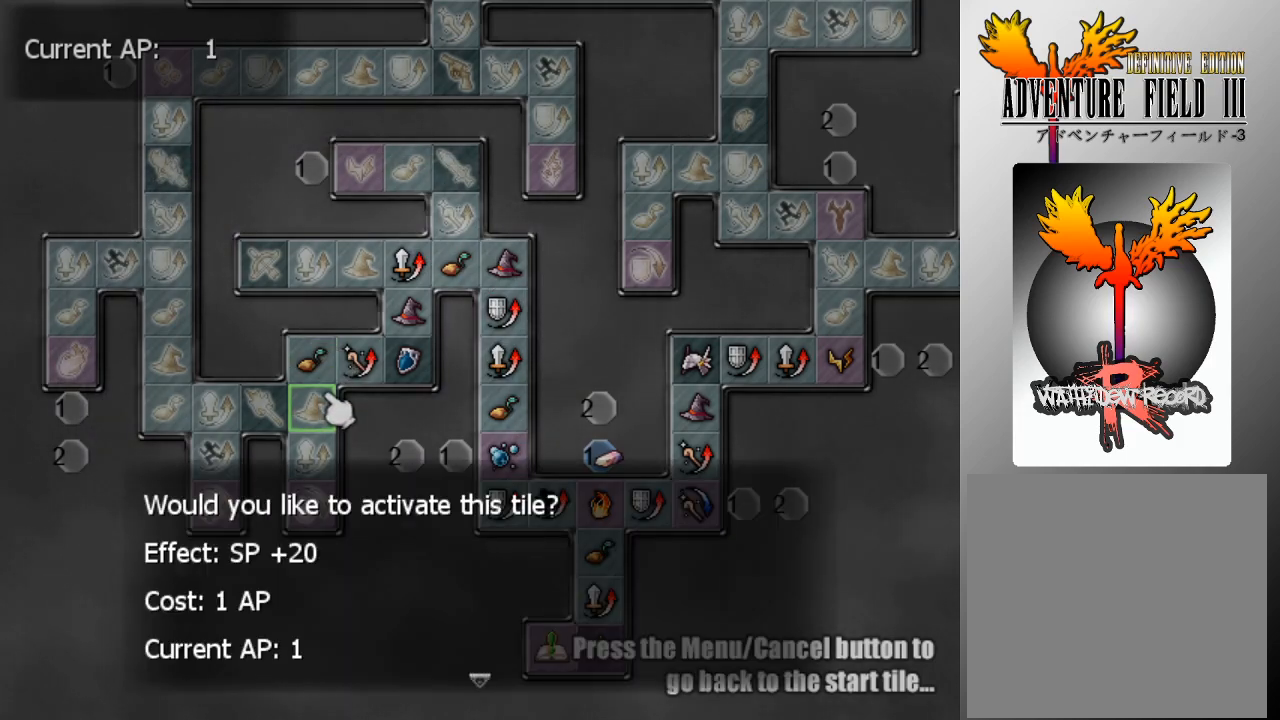
{"buttons": ["A"], "left_stick": "center", "events": [[133, "A", "down"], [233, "A", "up"], [400, "A", "down"]]}
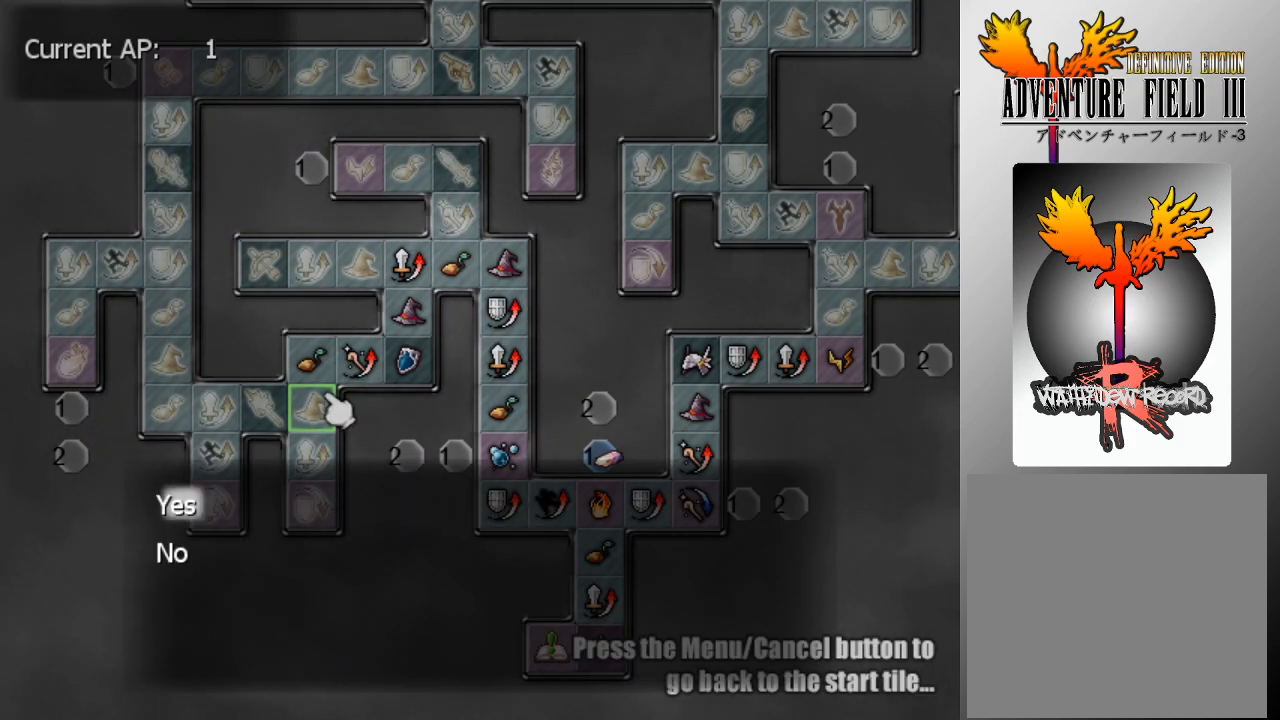
{"buttons": [], "left_stick": "center", "events": [[33, "A", "up"], [200, "A", "down"], [300, "A", "up"]]}
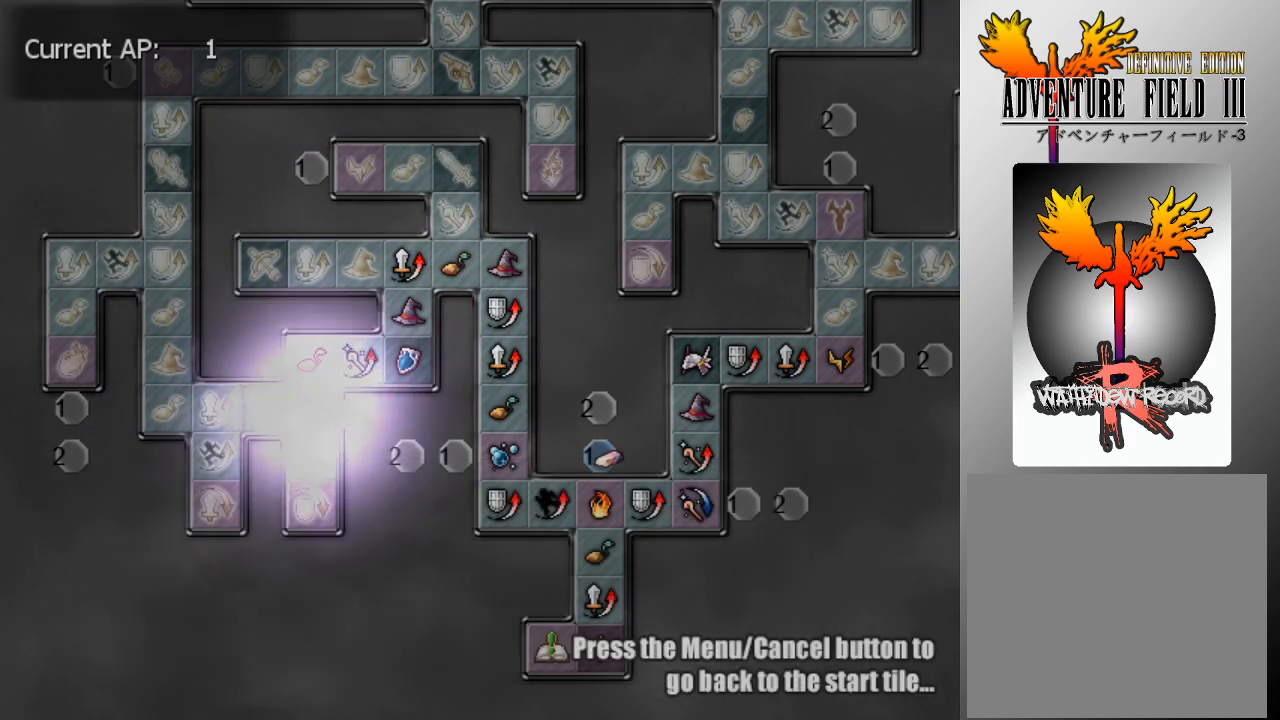
{"buttons": [], "left_stick": "center", "events": []}
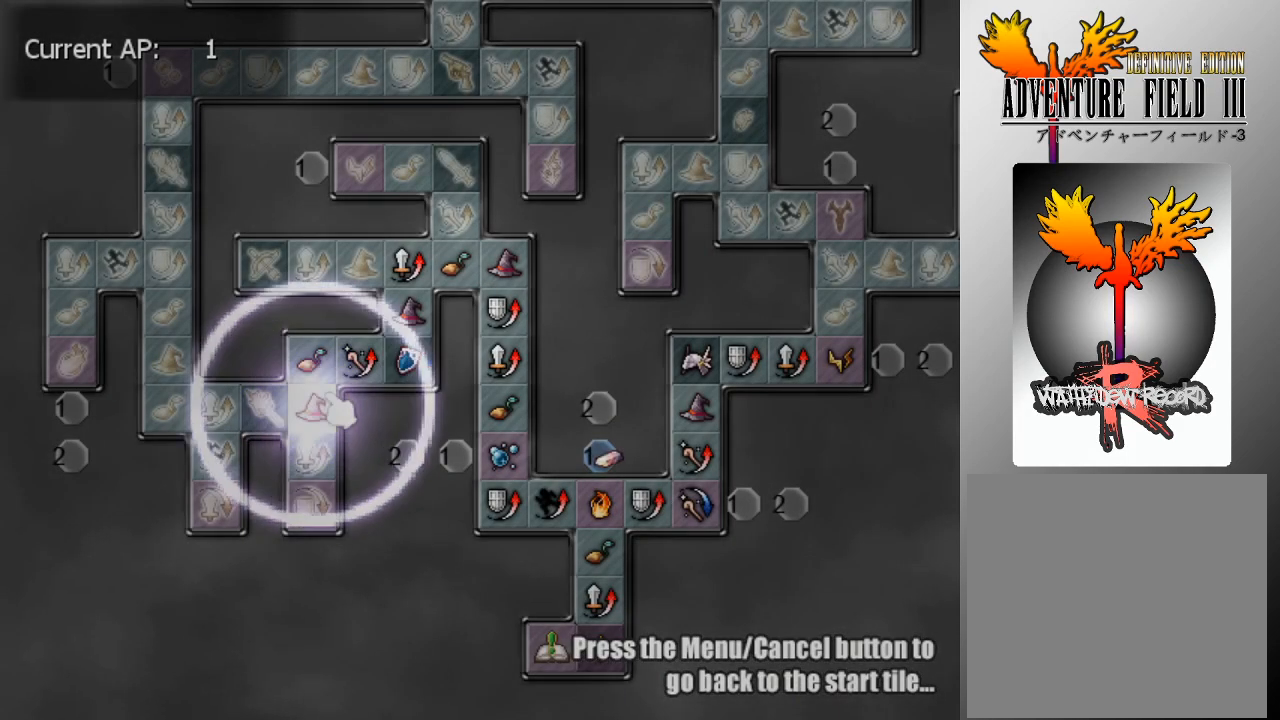
{"buttons": ["A"], "left_stick": "center", "events": [[433, "A", "down"]]}
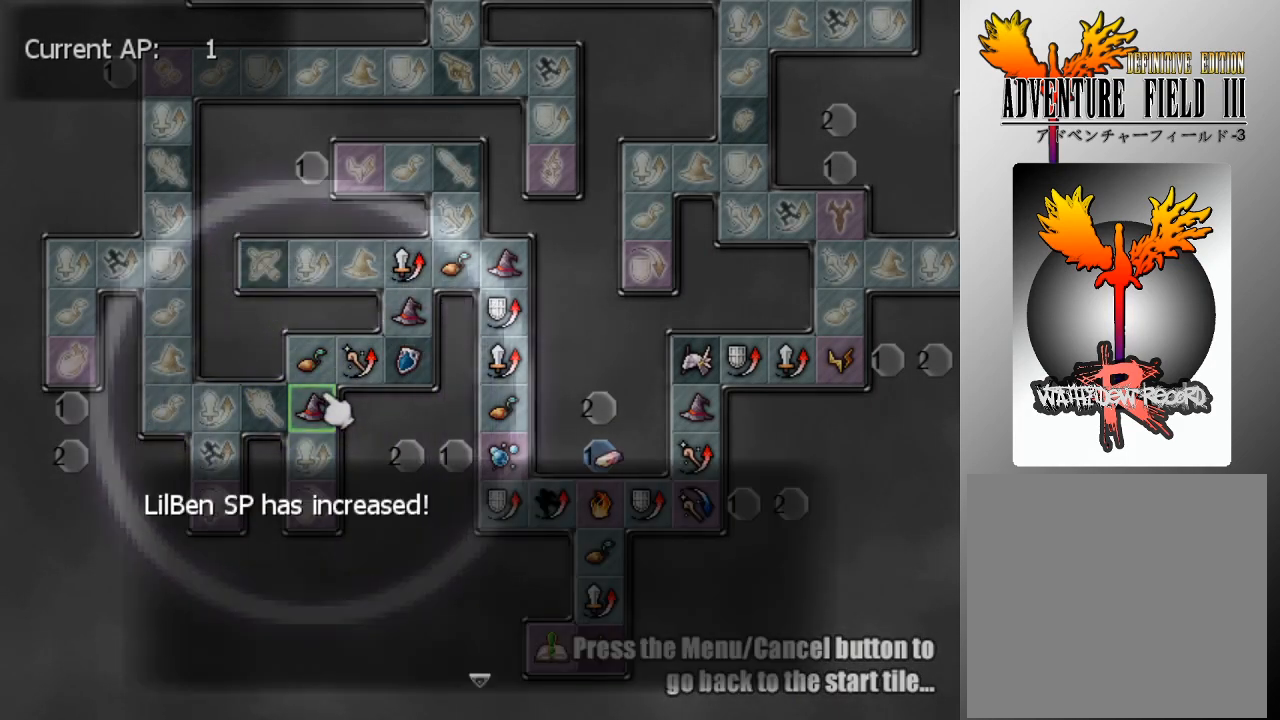
{"buttons": [], "left_stick": "center", "events": [[67, "A", "up"], [167, "A", "down"], [300, "A", "up"]]}
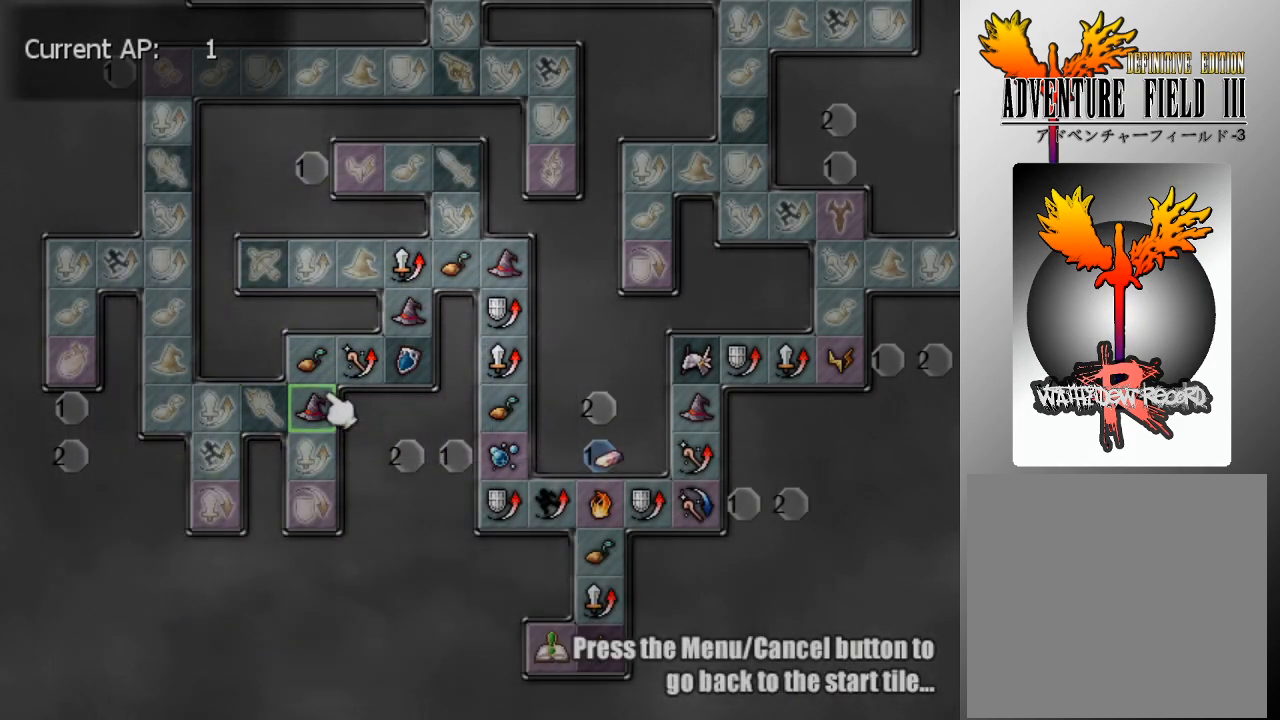
{"buttons": ["B"], "left_stick": "center", "events": [[467, "B", "down"]]}